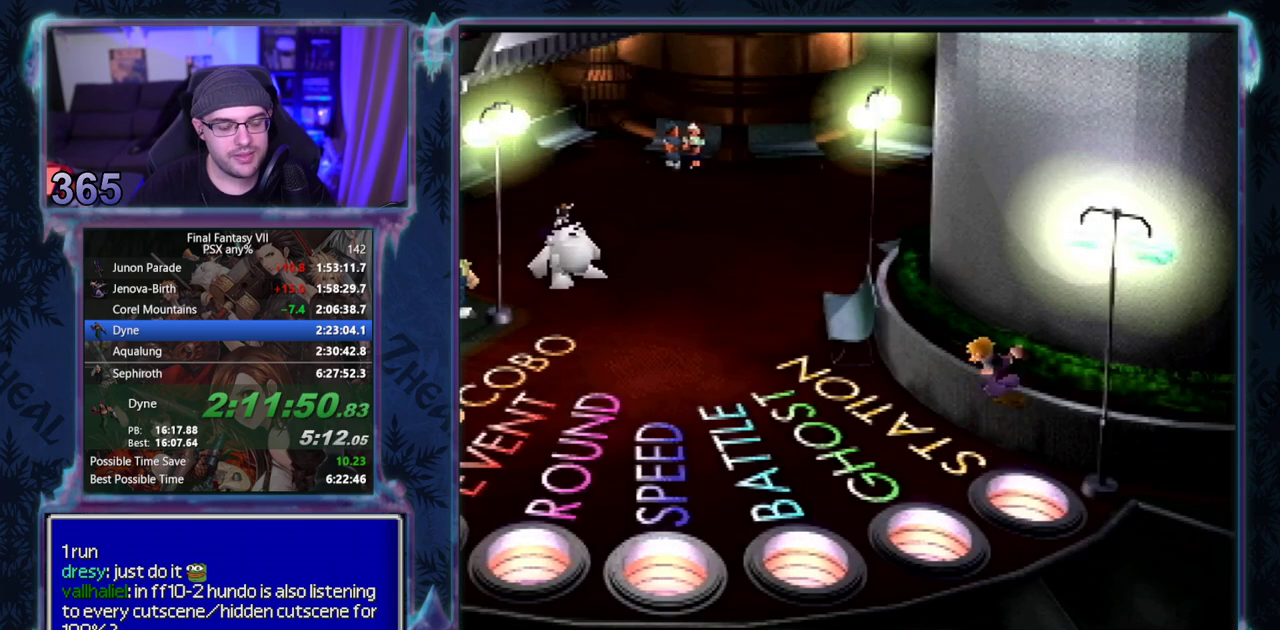
Gameplay with a controller (PlayStation layout); each line is a JSON object with the inputs held at the frame after it. "events" lists button and stick changes between this image and that frame as [ms after this image, input, new state], when the widget could be followed in between. Not read: L3 R3 right_stick.
{"buttons": [], "left_stick": "center"}
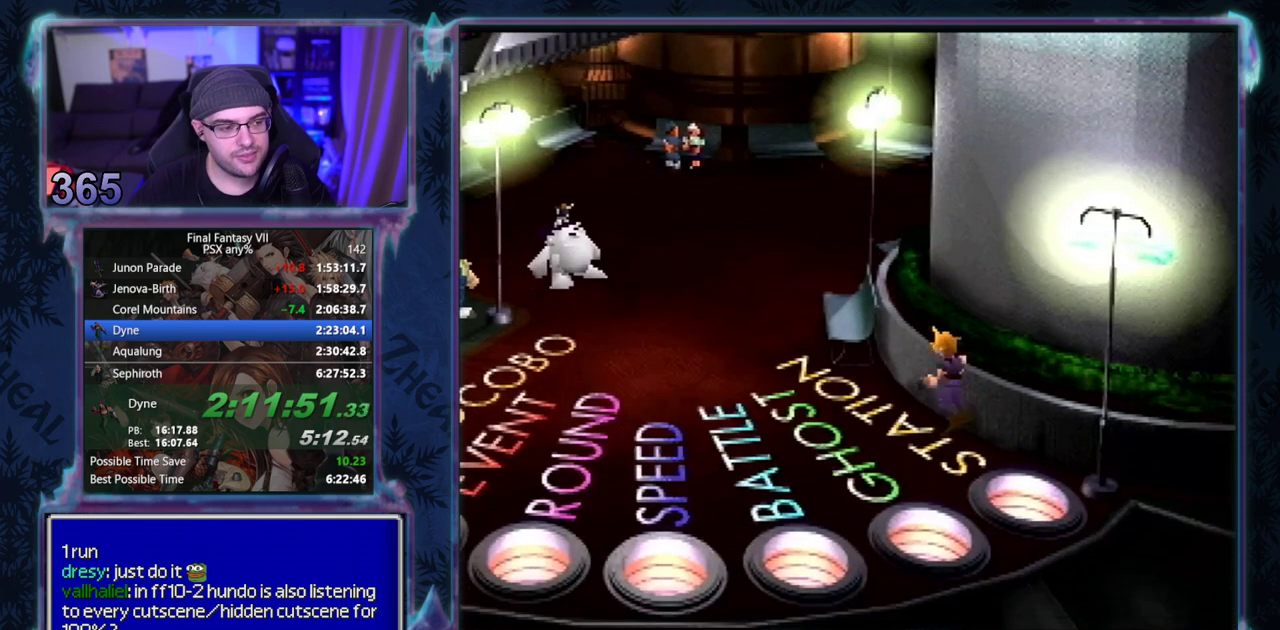
{"buttons": [], "left_stick": "center"}
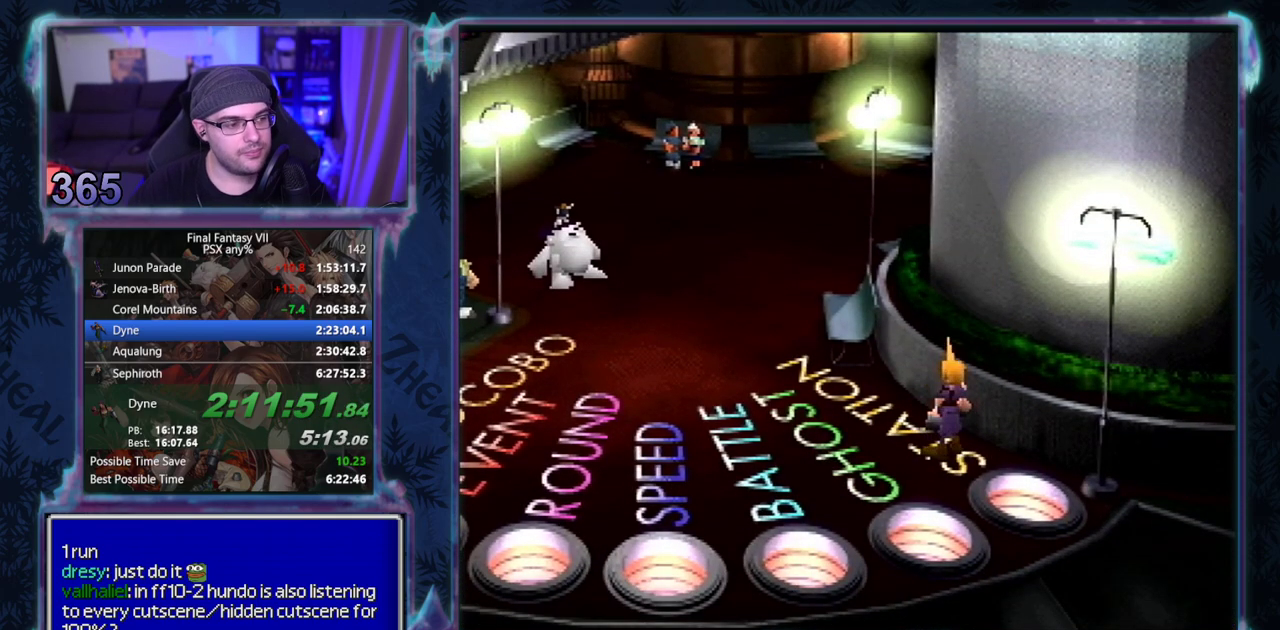
{"buttons": [], "left_stick": "center"}
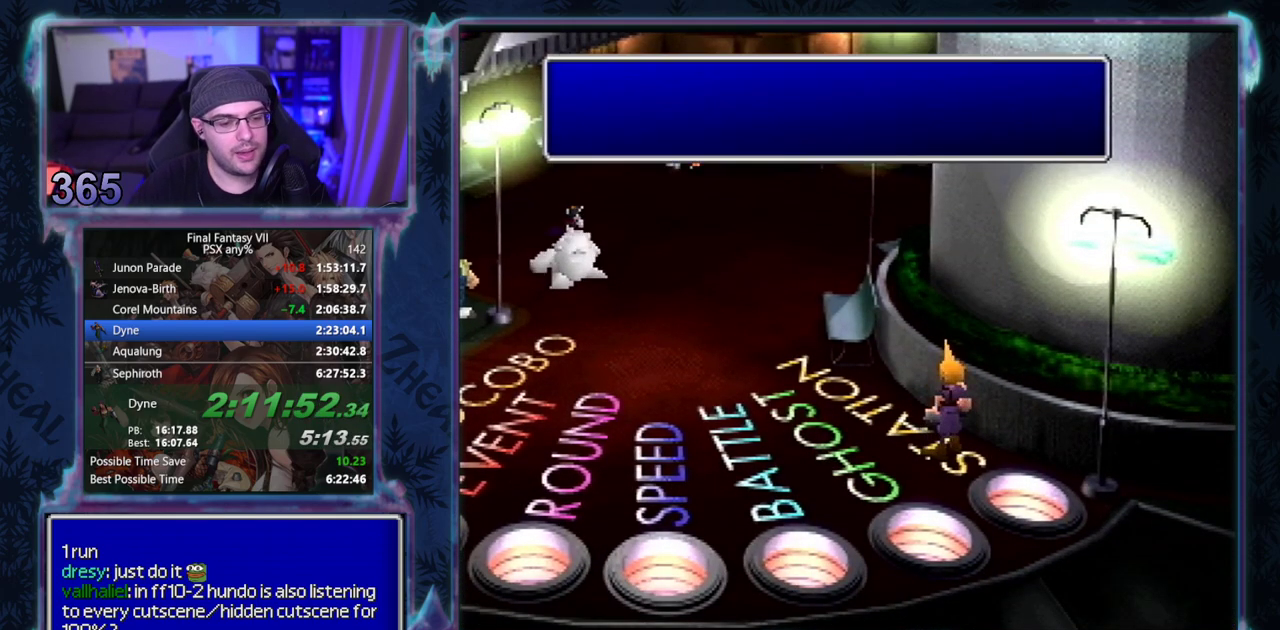
{"buttons": ["CIRCLE"], "left_stick": "center", "events": [[217, "CIRCLE", "down"], [267, "CIRCLE", "up"], [350, "CIRCLE", "down"]]}
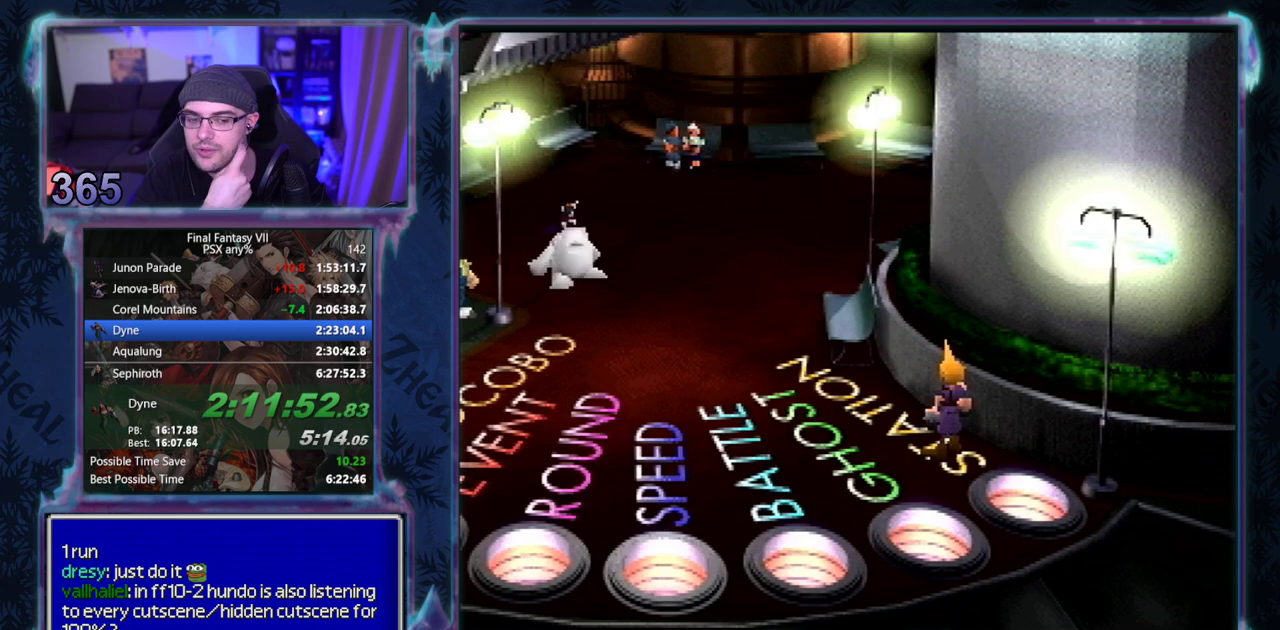
{"buttons": ["CIRCLE"], "left_stick": "center", "events": [[400, "CIRCLE", "up"], [483, "CIRCLE", "down"]]}
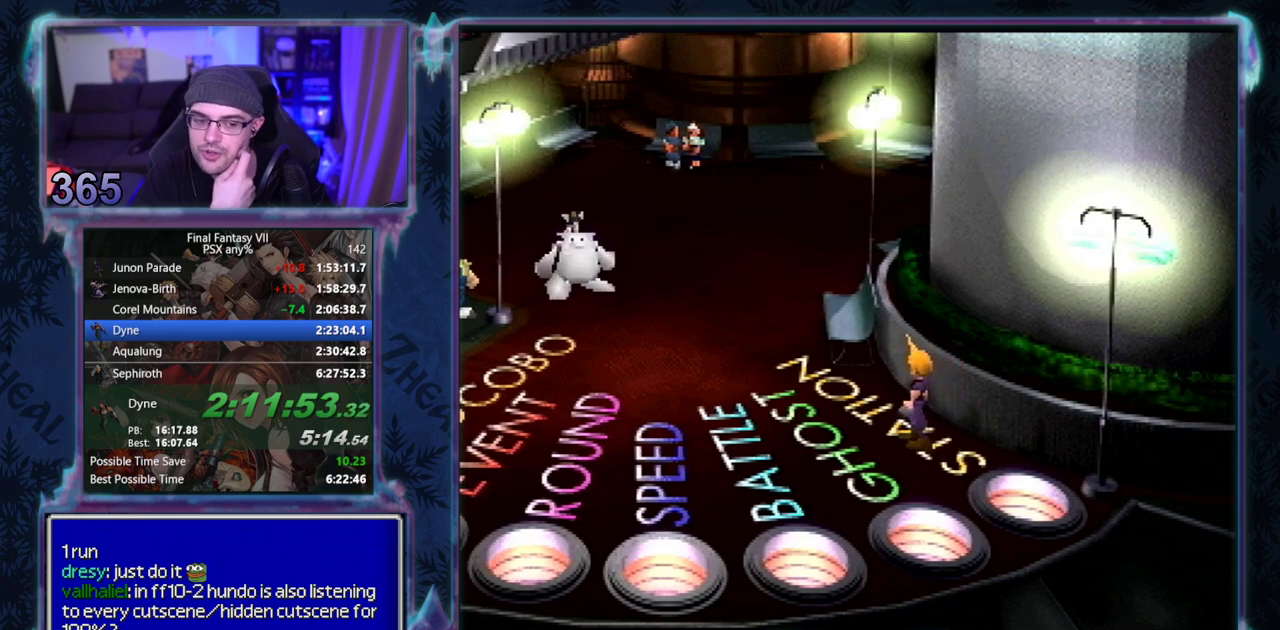
{"buttons": ["CIRCLE"], "left_stick": "center", "events": [[33, "CIRCLE", "up"], [150, "CIRCLE", "down"], [217, "CIRCLE", "up"], [283, "CIRCLE", "down"]]}
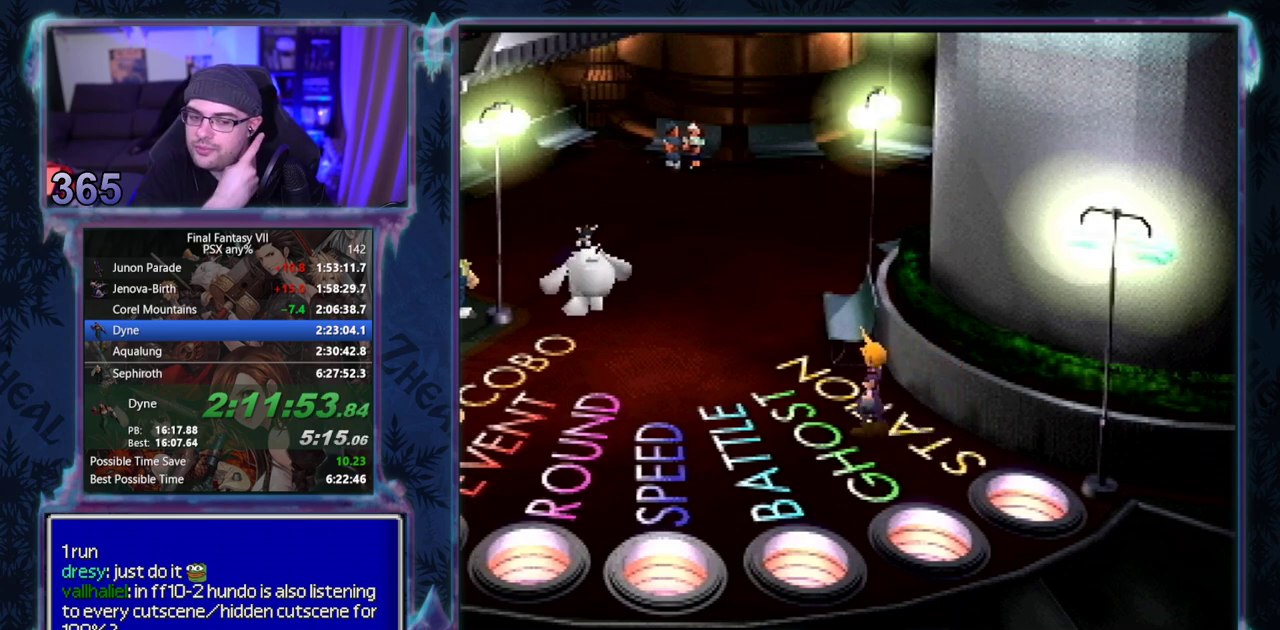
{"buttons": [], "left_stick": "center"}
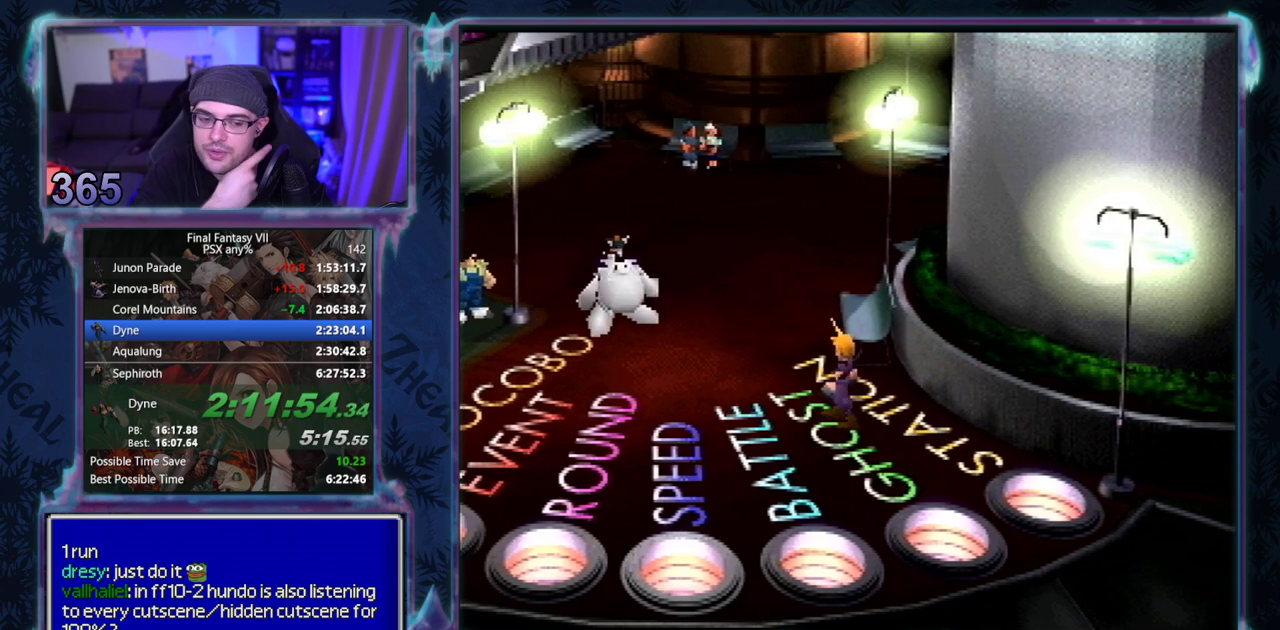
{"buttons": [], "left_stick": "center"}
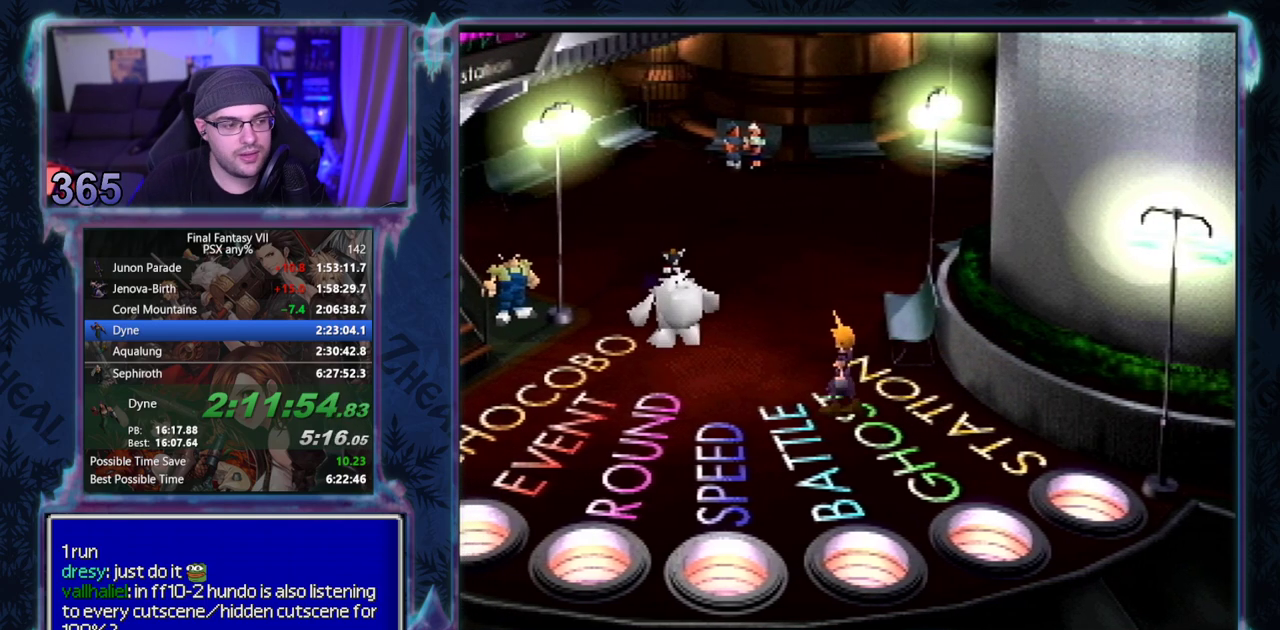
{"buttons": ["CIRCLE"], "left_stick": "center", "events": [[17, "CIRCLE", "down"], [150, "CIRCLE", "up"], [283, "CIRCLE", "down"], [433, "CIRCLE", "up"], [500, "CIRCLE", "down"]]}
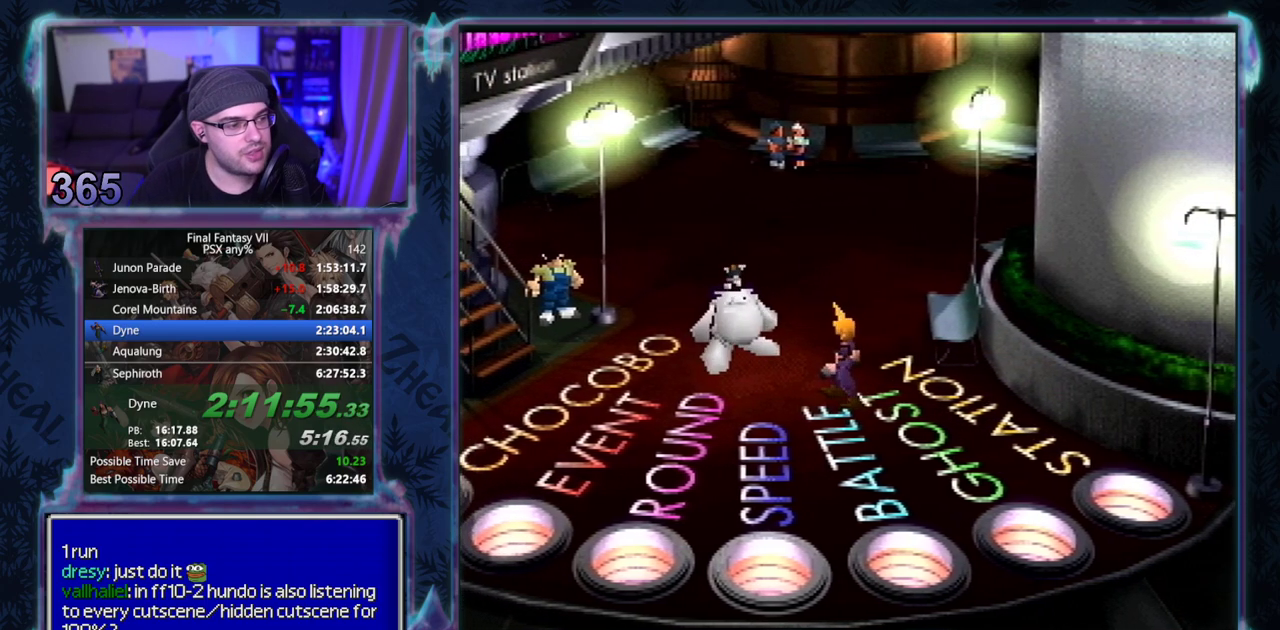
{"buttons": [], "left_stick": "center"}
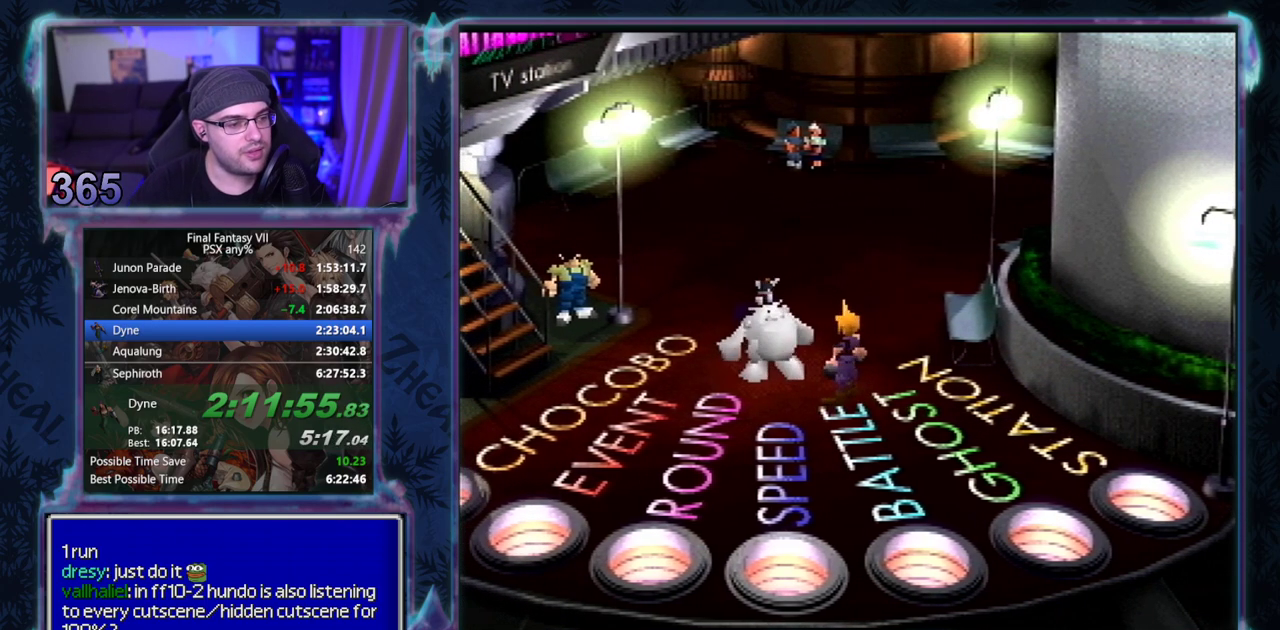
{"buttons": ["CIRCLE"], "left_stick": "center"}
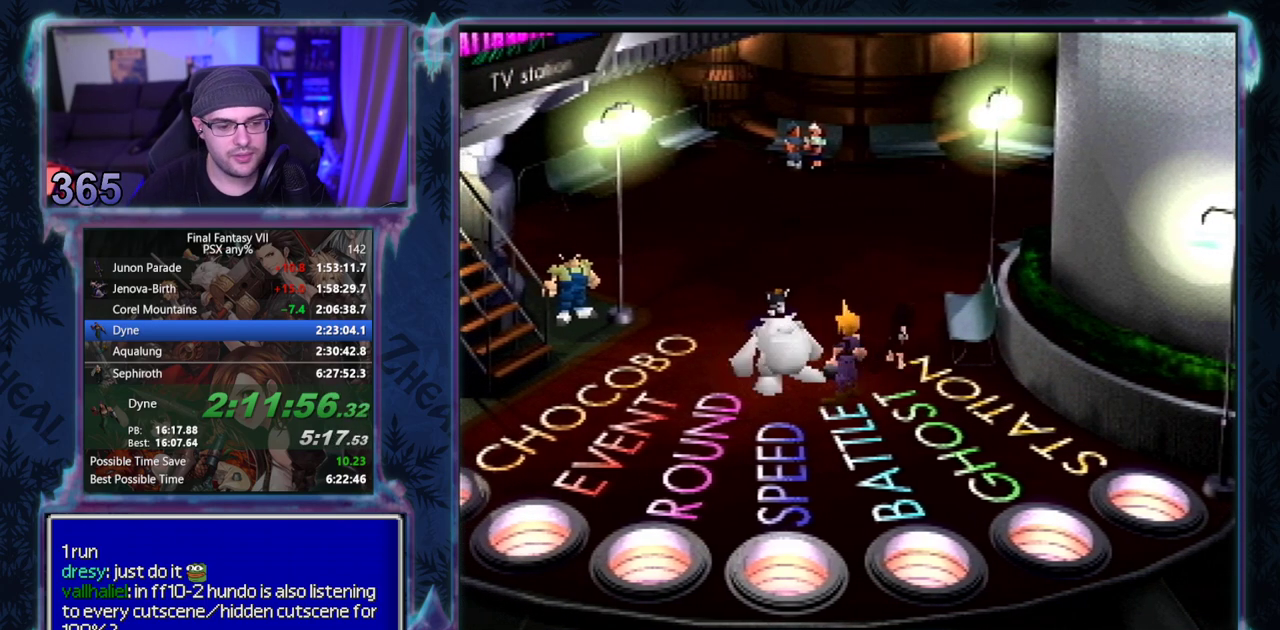
{"buttons": ["CIRCLE"], "left_stick": "center", "events": [[267, "CIRCLE", "up"], [317, "CIRCLE", "down"], [450, "CIRCLE", "up"], [500, "CIRCLE", "down"]]}
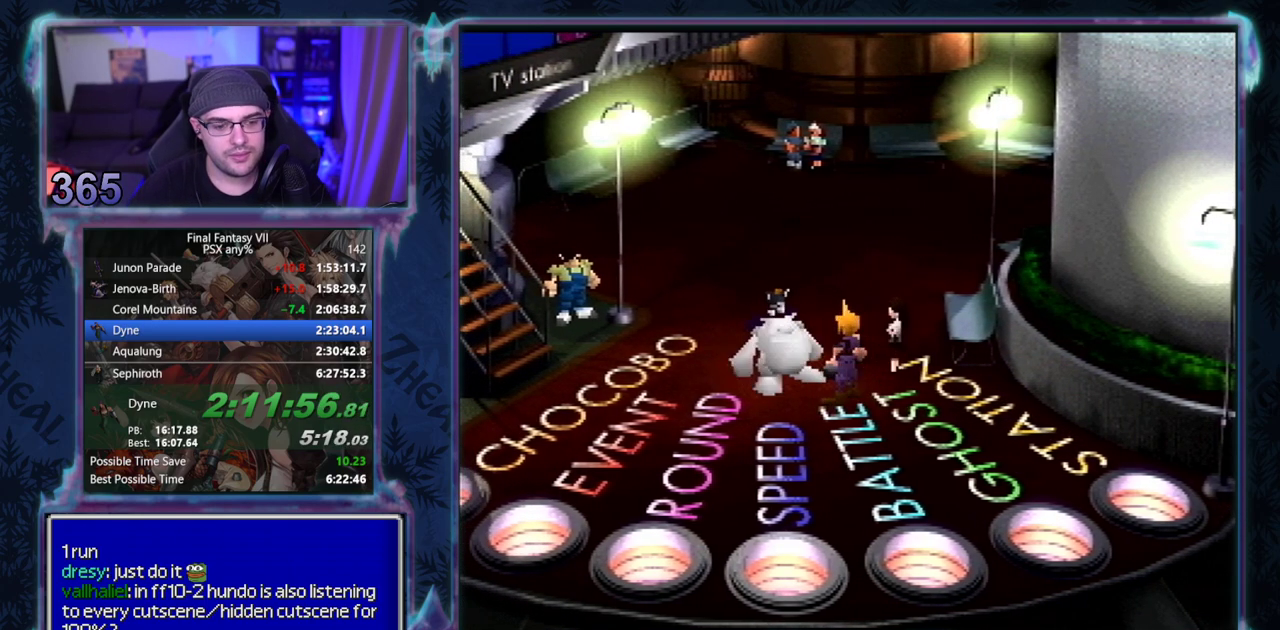
{"buttons": [], "left_stick": "center"}
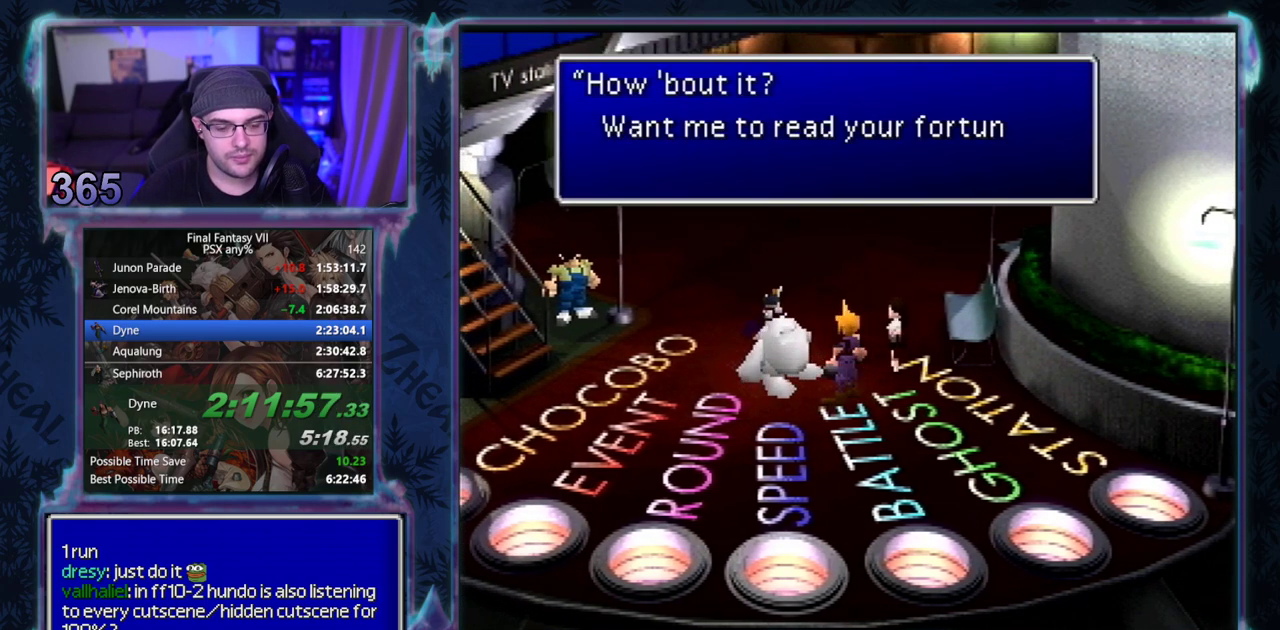
{"buttons": [], "left_stick": "center"}
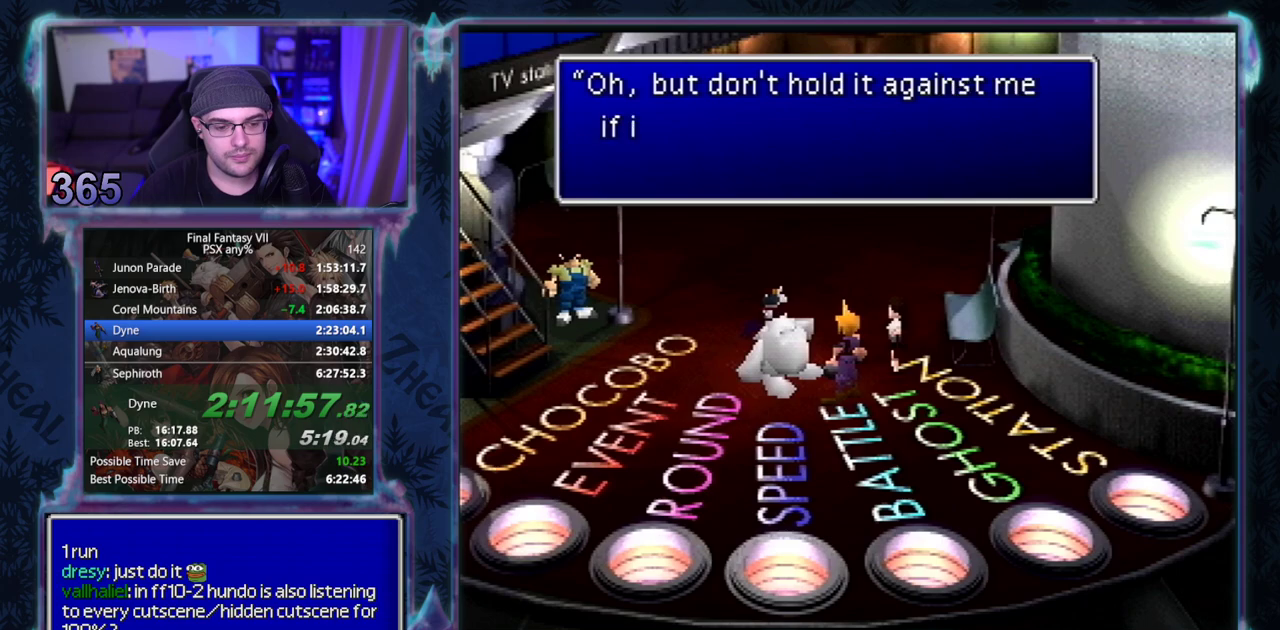
{"buttons": ["CIRCLE"], "left_stick": "center", "events": [[33, "CIRCLE", "down"], [83, "CIRCLE", "up"], [133, "CIRCLE", "down"]]}
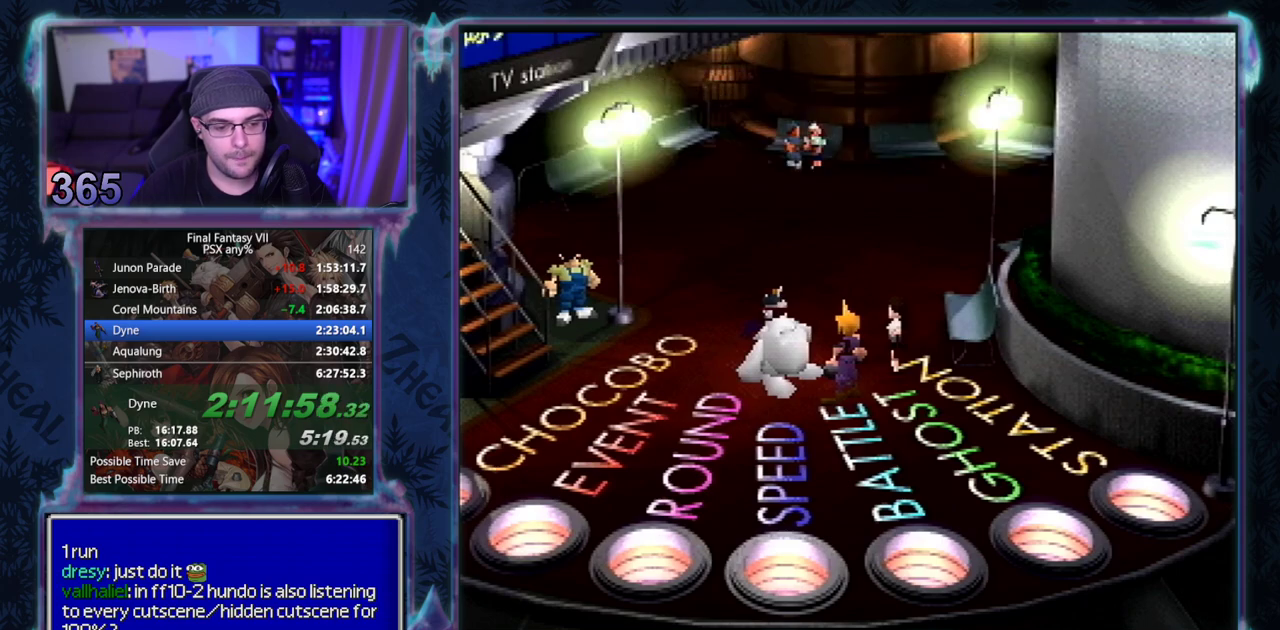
{"buttons": [], "left_stick": "center"}
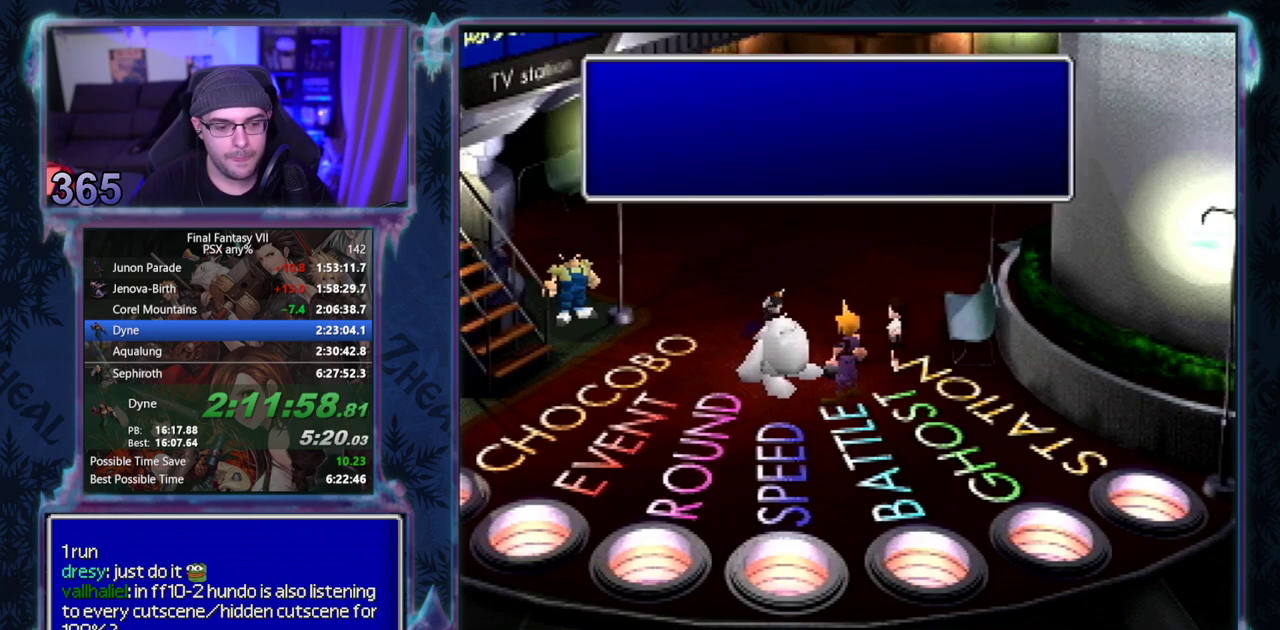
{"buttons": ["CIRCLE"], "left_stick": "center"}
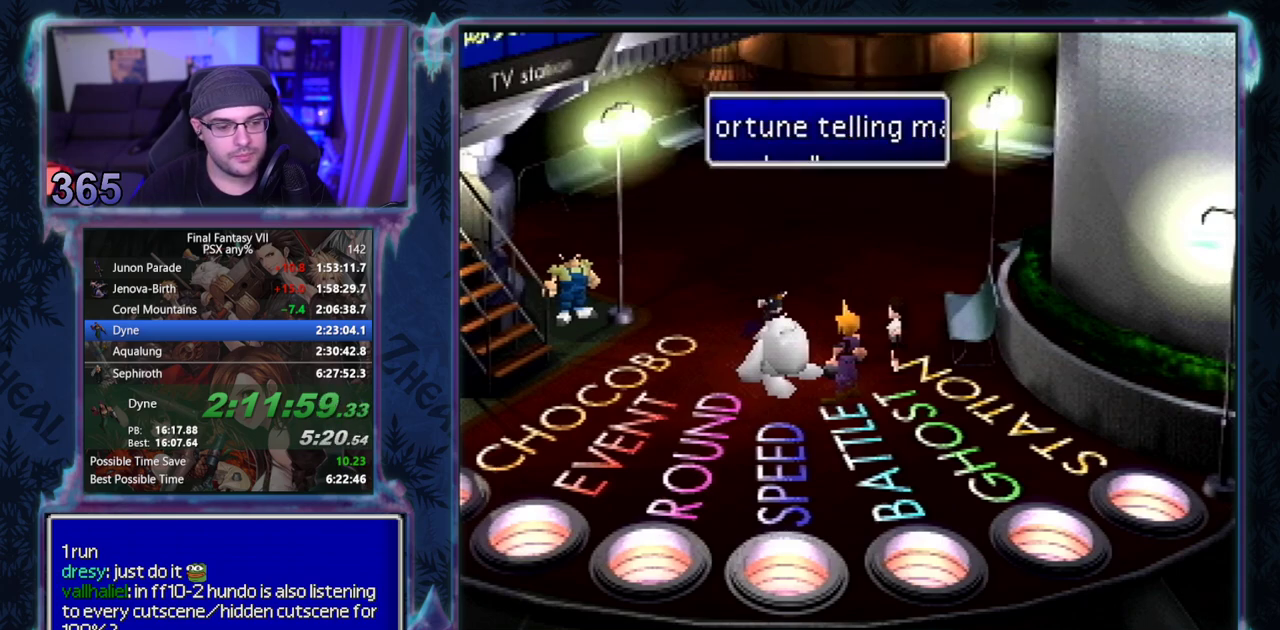
{"buttons": [], "left_stick": "center"}
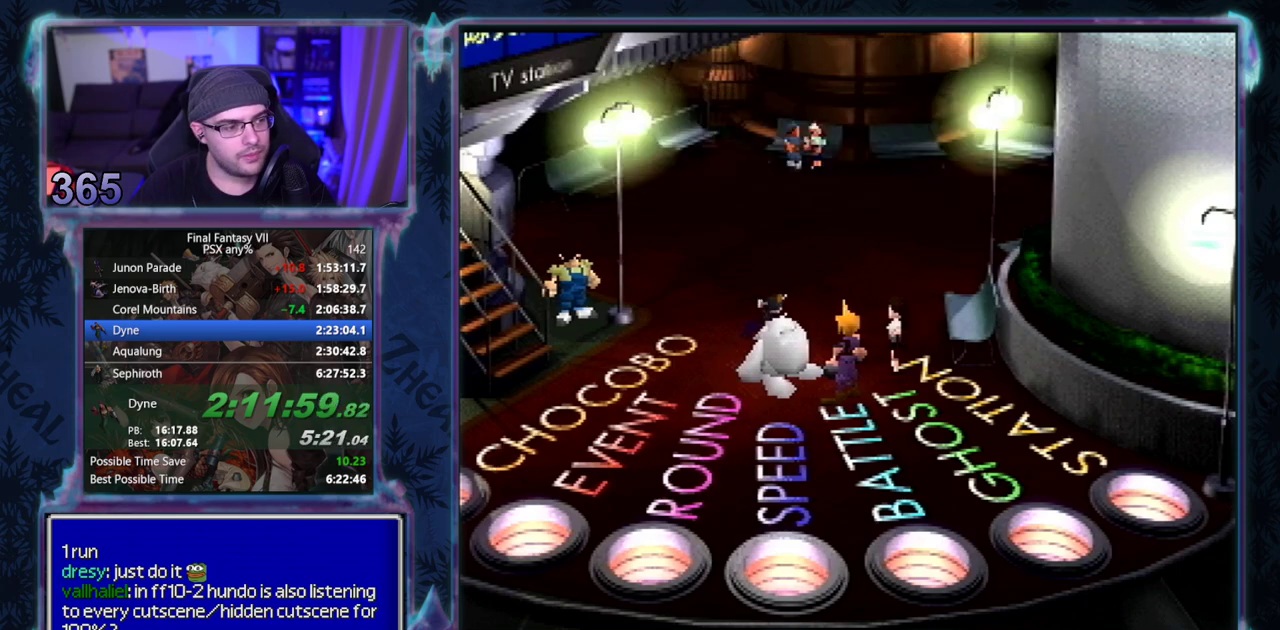
{"buttons": [], "left_stick": "center"}
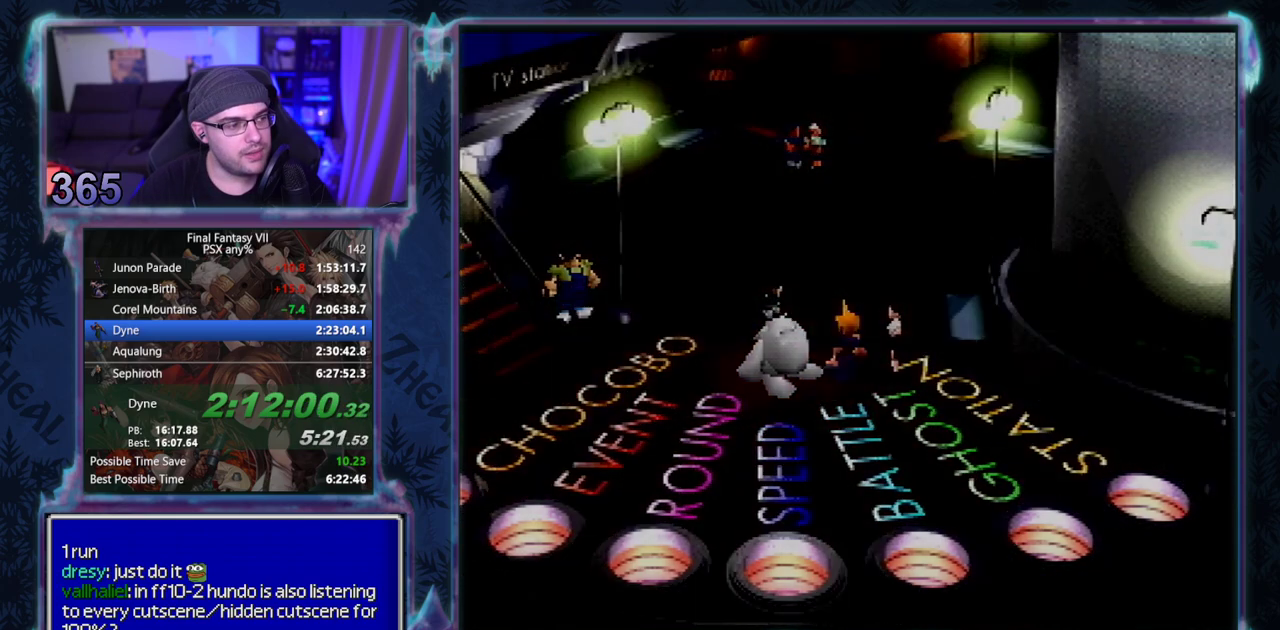
{"buttons": ["CROSS"], "left_stick": "center", "events": [[50, "CIRCLE", "down"], [450, "CIRCLE", "up"], [500, "CROSS", "down"]]}
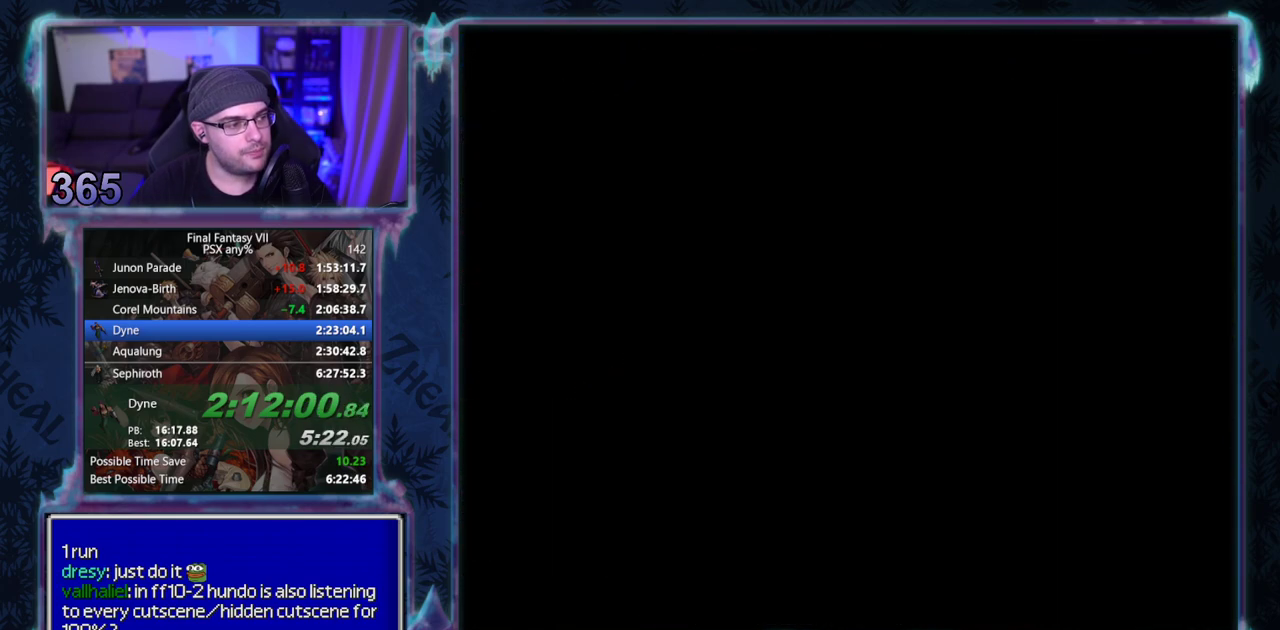
{"buttons": ["CROSS"], "left_stick": "center"}
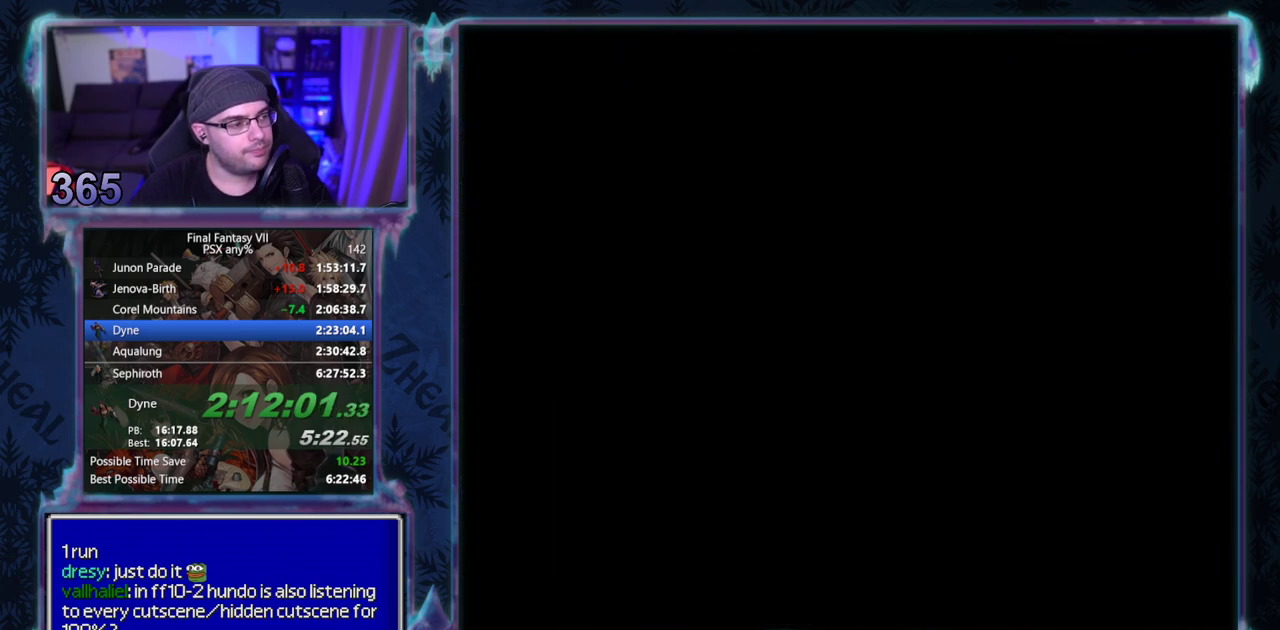
{"buttons": ["CROSS"], "left_stick": "center"}
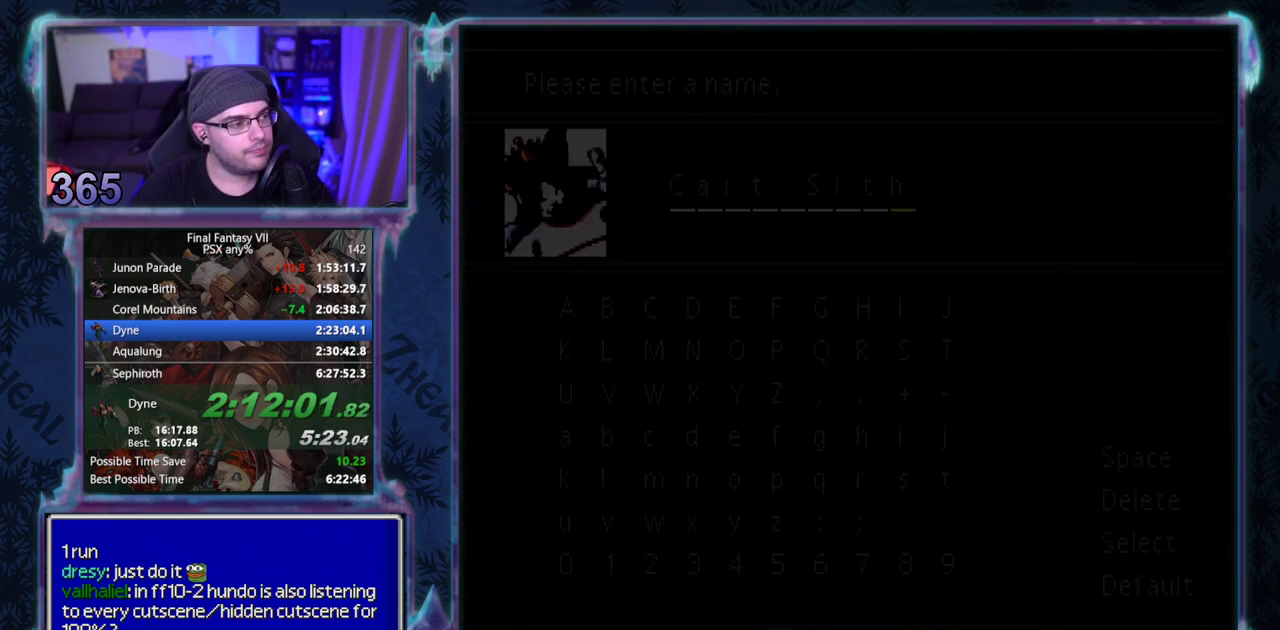
{"buttons": ["CROSS"], "left_stick": "center"}
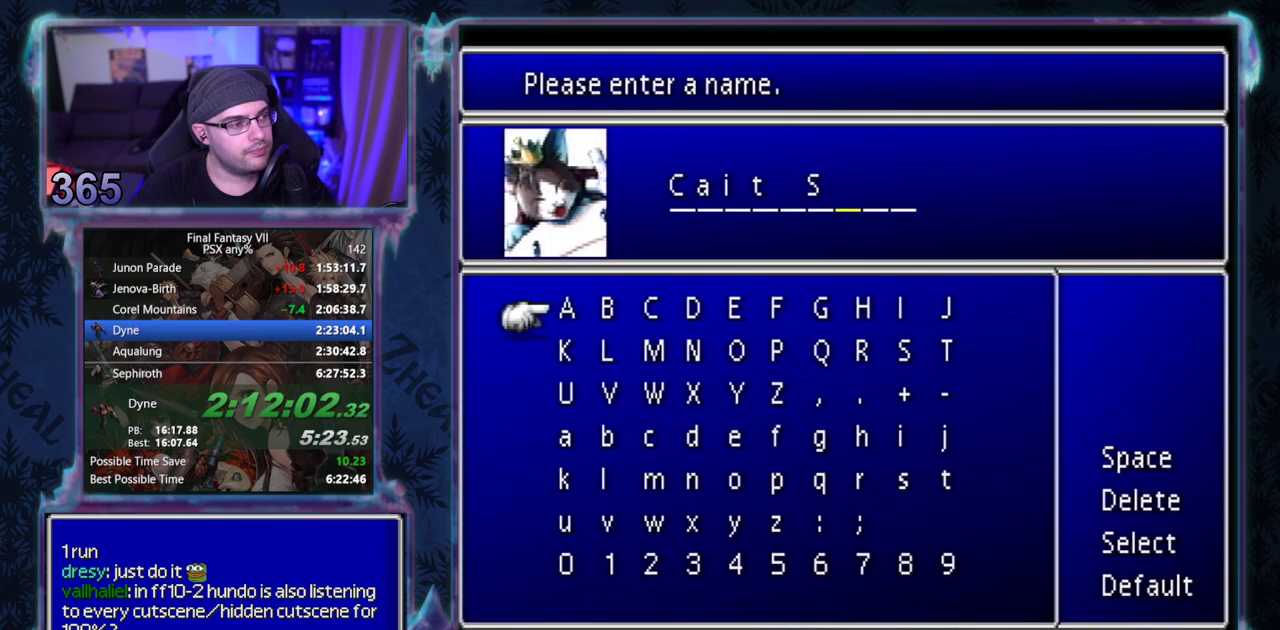
{"buttons": [], "left_stick": "center", "events": [[317, "CROSS", "up"], [317, "START", "down"], [417, "CIRCLE", "down"], [417, "START", "up"], [483, "CIRCLE", "up"]]}
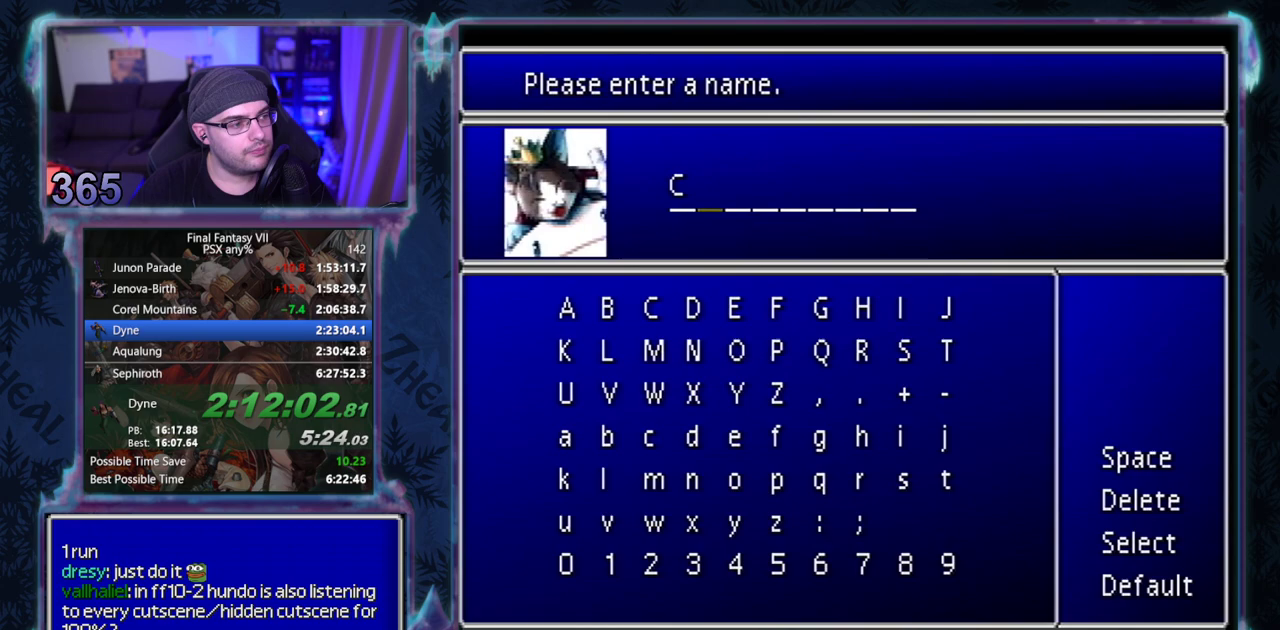
{"buttons": ["CIRCLE"], "left_stick": "center", "events": [[67, "CIRCLE", "down"], [433, "CIRCLE", "up"], [483, "CIRCLE", "down"]]}
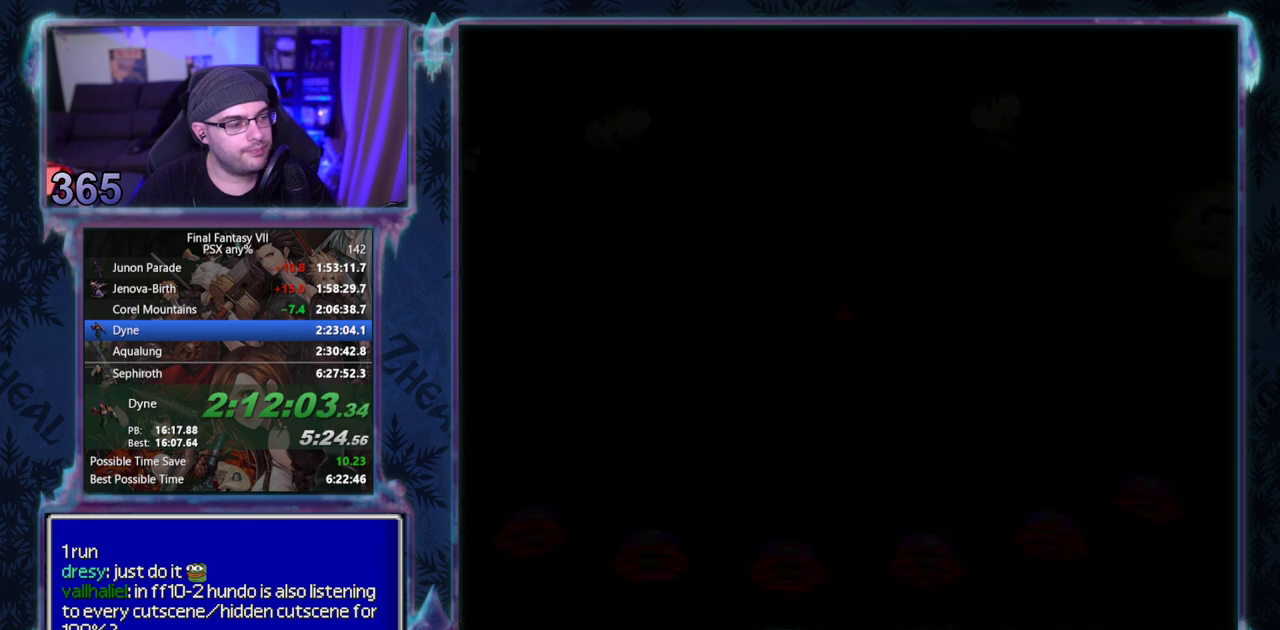
{"buttons": [], "left_stick": "center", "events": [[17, "CIRCLE", "up"], [67, "CIRCLE", "down"], [117, "CIRCLE", "up"], [450, "CIRCLE", "down"], [500, "CIRCLE", "up"]]}
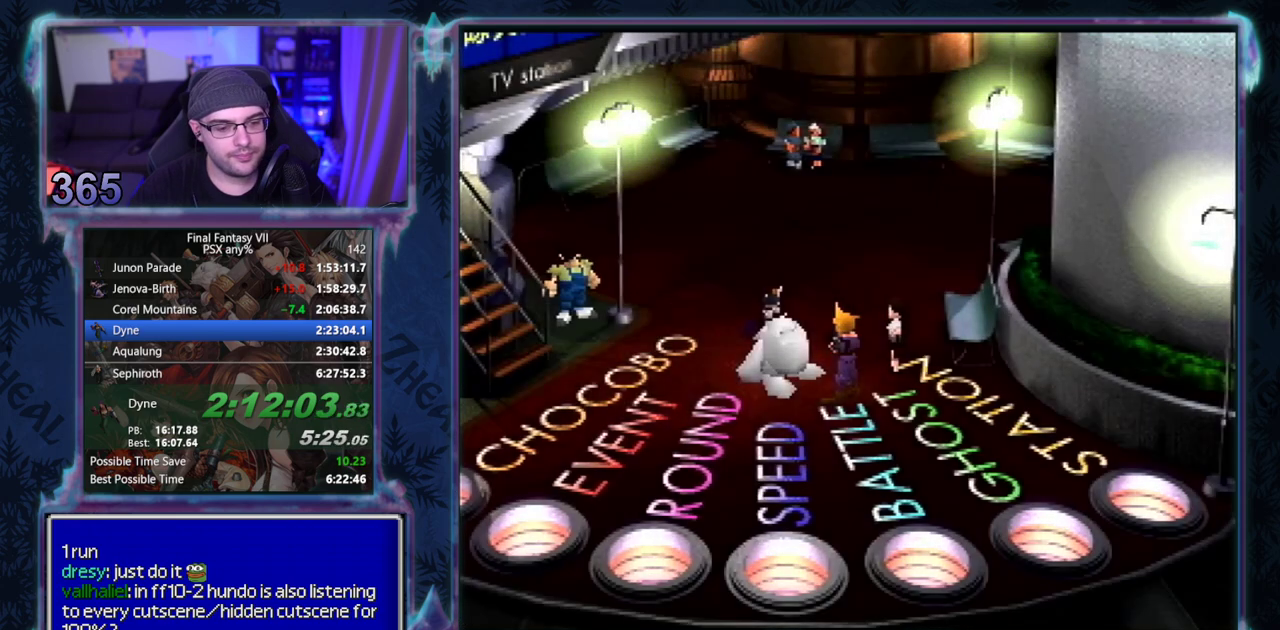
{"buttons": ["CIRCLE"], "left_stick": "center", "events": [[50, "CIRCLE", "down"], [333, "CIRCLE", "up"], [383, "CIRCLE", "down"]]}
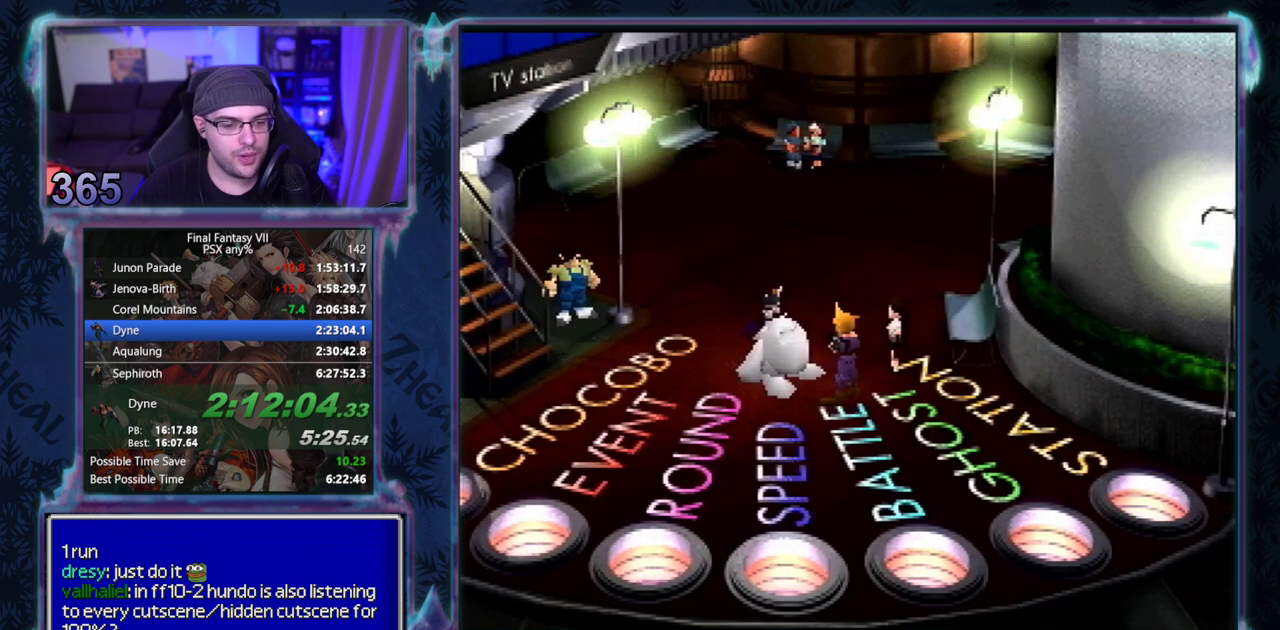
{"buttons": [], "left_stick": "center"}
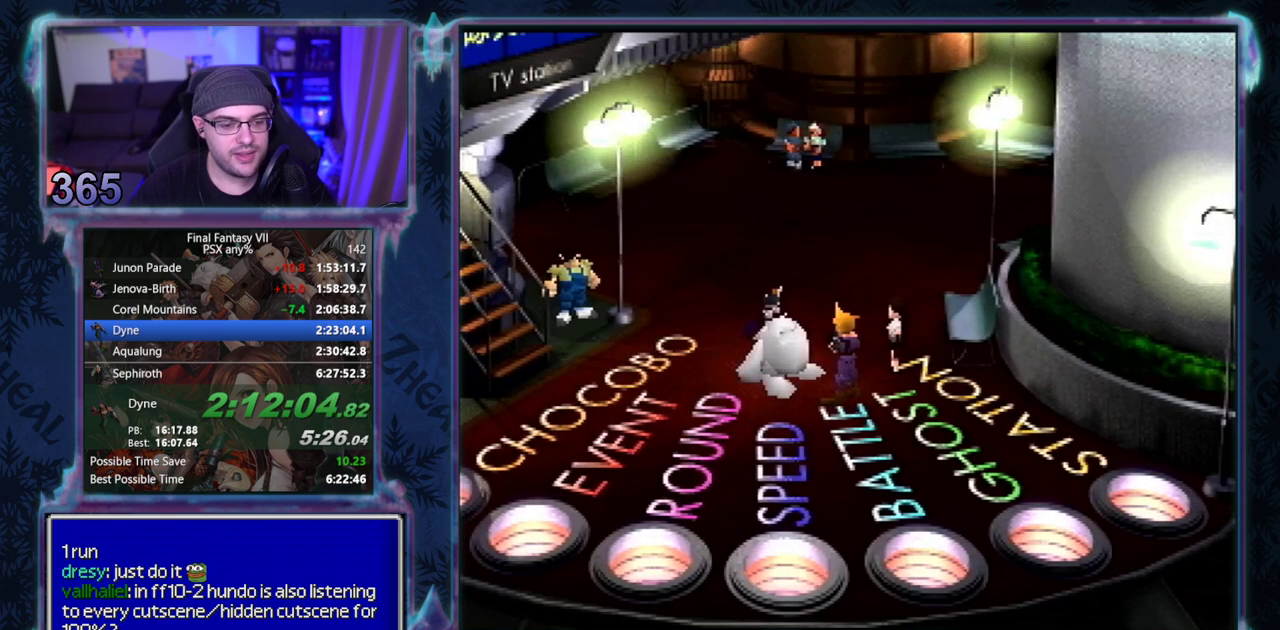
{"buttons": [], "left_stick": "center"}
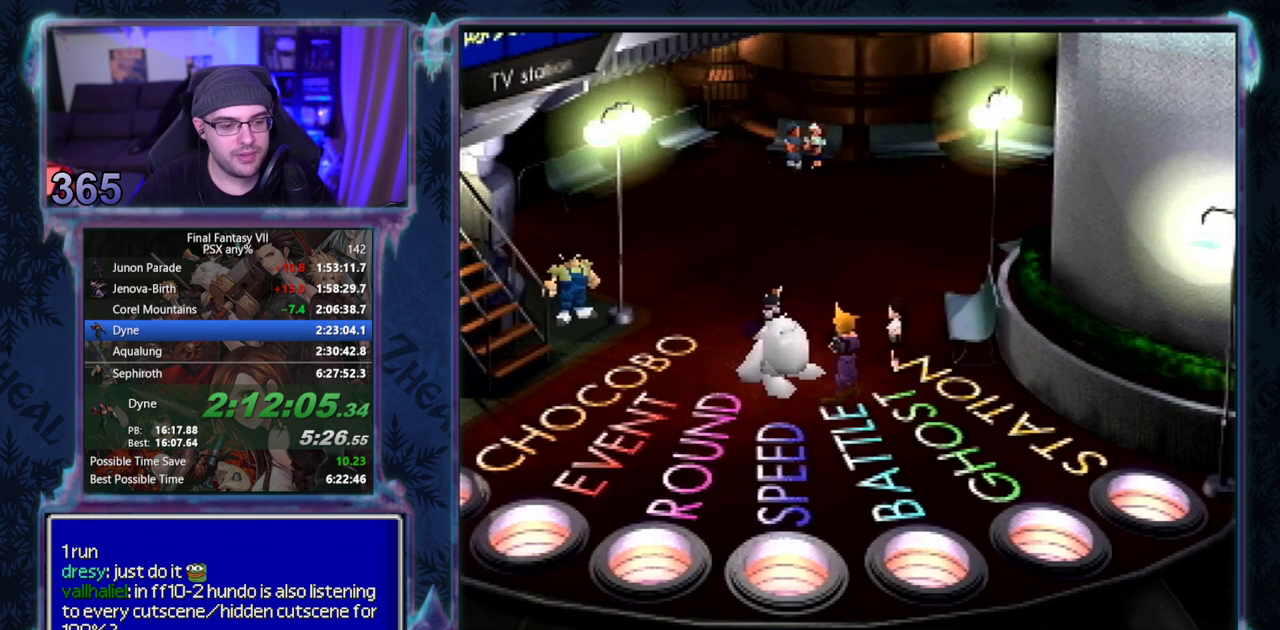
{"buttons": ["CIRCLE"], "left_stick": "center"}
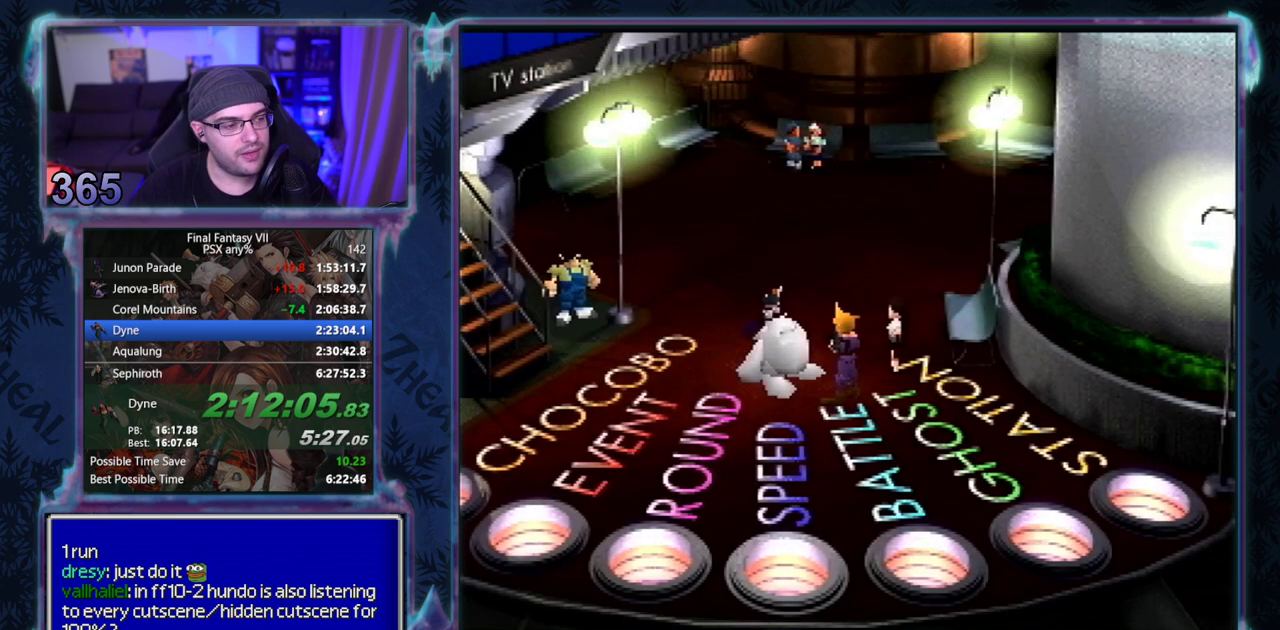
{"buttons": [], "left_stick": "center"}